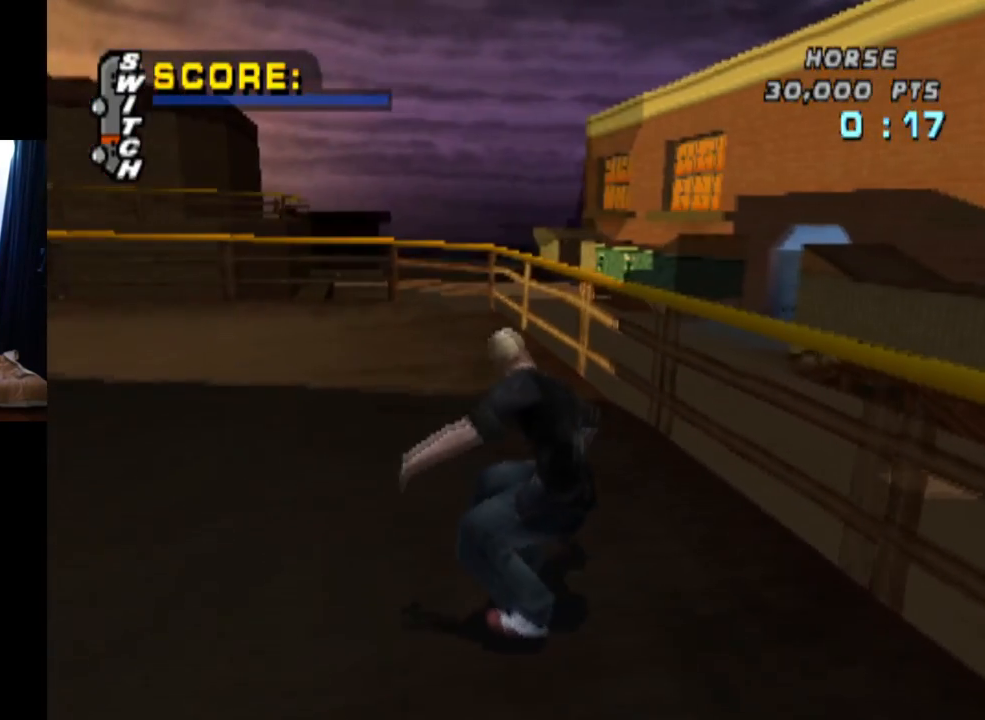
Gameplay with a controller (PlayStation layout); each line is a JSON object with the inputs held at the frame after it. "events" lists button and stick changes between this image and that frame as [ms after this image, input, new state], when the widget could be followed in between. Not read: L3 R1 R3.
{"buttons": ["TRIANGLE"], "left_stick": "center", "right_stick": "center", "events": [[50, "DPAD_RIGHT", "down"], [217, "DPAD_RIGHT", "up"], [283, "TRIANGLE", "down"], [300, "CROSS", "up"]]}
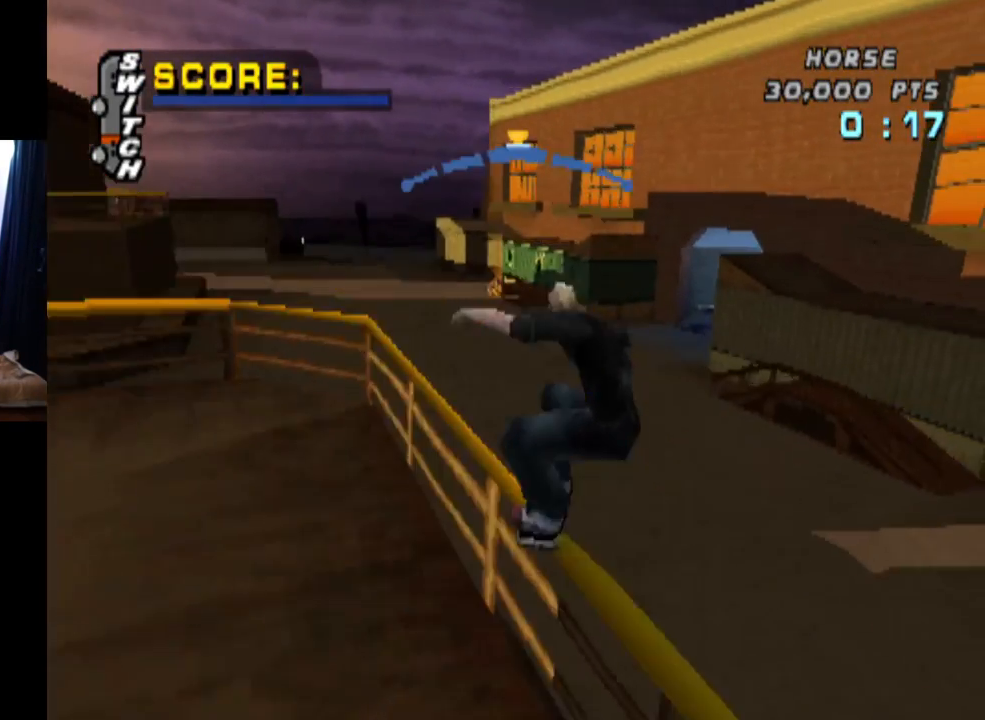
{"buttons": ["CROSS"], "left_stick": "center", "right_stick": "center", "events": [[301, "CROSS", "down"], [301, "TRIANGLE", "up"]]}
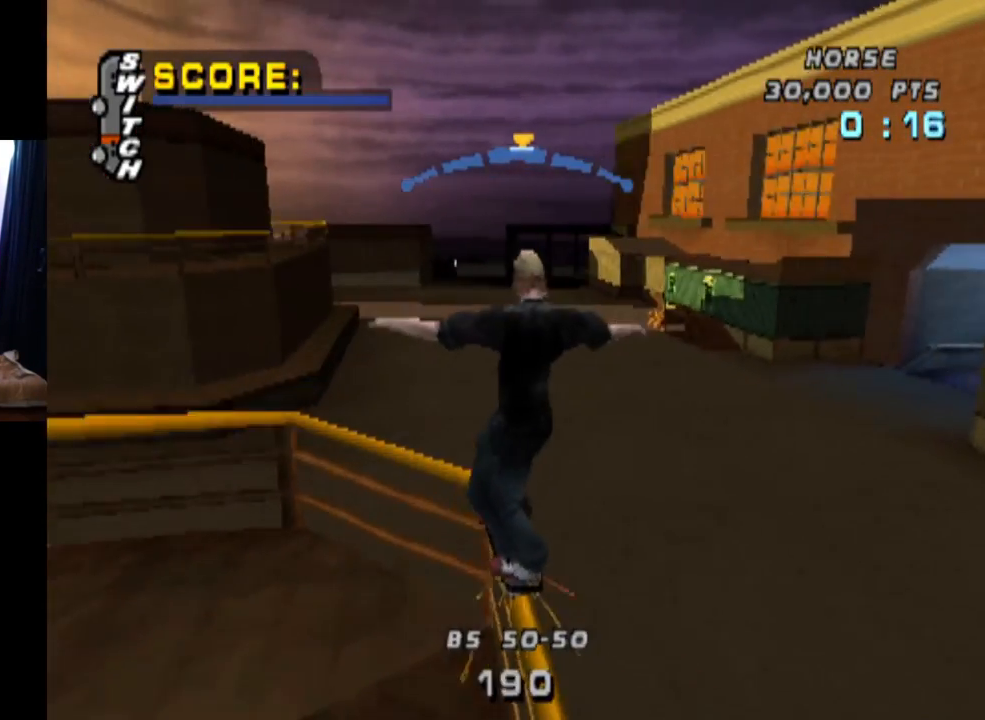
{"buttons": ["CROSS"], "left_stick": "center", "right_stick": "center", "events": [[100, "DPAD_LEFT", "down"], [183, "DPAD_LEFT", "up"], [317, "DPAD_RIGHT", "down"], [434, "DPAD_RIGHT", "up"]]}
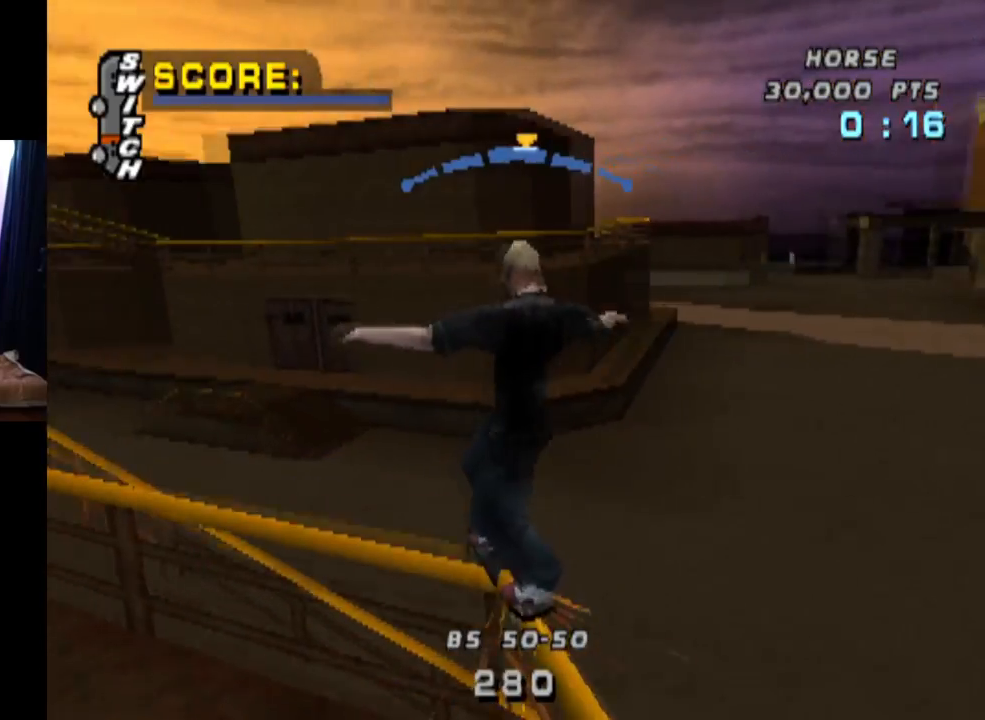
{"buttons": ["L1", "DPAD_UP"], "left_stick": "center", "right_stick": "center", "events": [[134, "DPAD_UP", "down"], [150, "L1", "down"], [167, "SQUARE", "down"], [184, "CROSS", "up"], [200, "right_stick", "left"], [301, "right_stick", "center"], [334, "DPAD_UP", "up"], [351, "SQUARE", "up"], [434, "DPAD_UP", "down"]]}
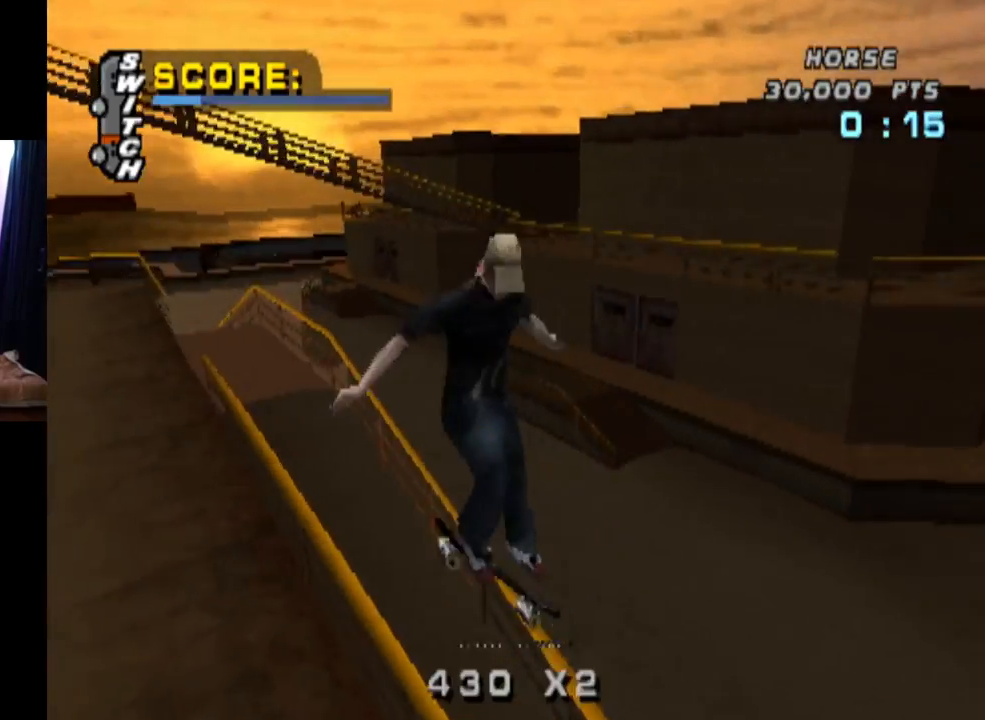
{"buttons": ["TRIANGLE", "DPAD_LEFT"], "left_stick": "center", "right_stick": "center", "events": [[50, "DPAD_UP", "up"], [100, "DPAD_UP", "down"], [200, "TRIANGLE", "down"], [383, "DPAD_UP", "up"], [500, "DPAD_LEFT", "down"], [500, "L1", "up"]]}
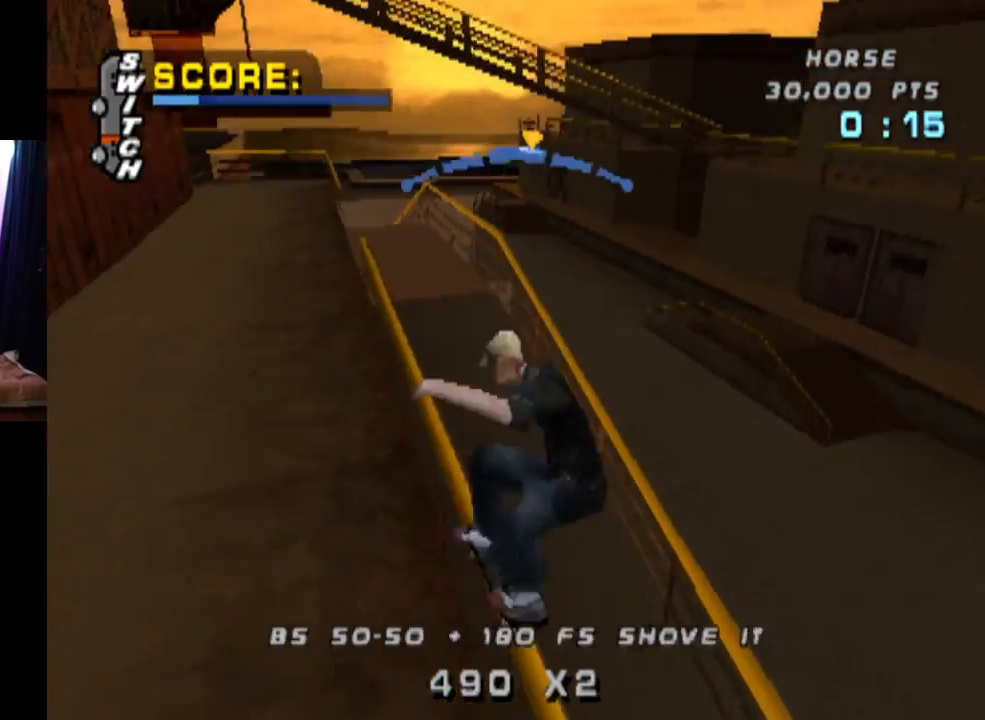
{"buttons": ["CROSS"], "left_stick": "center", "right_stick": "center", "events": [[100, "DPAD_LEFT", "up"], [150, "CROSS", "down"], [167, "TRIANGLE", "up"], [384, "DPAD_RIGHT", "down"], [434, "DPAD_RIGHT", "up"]]}
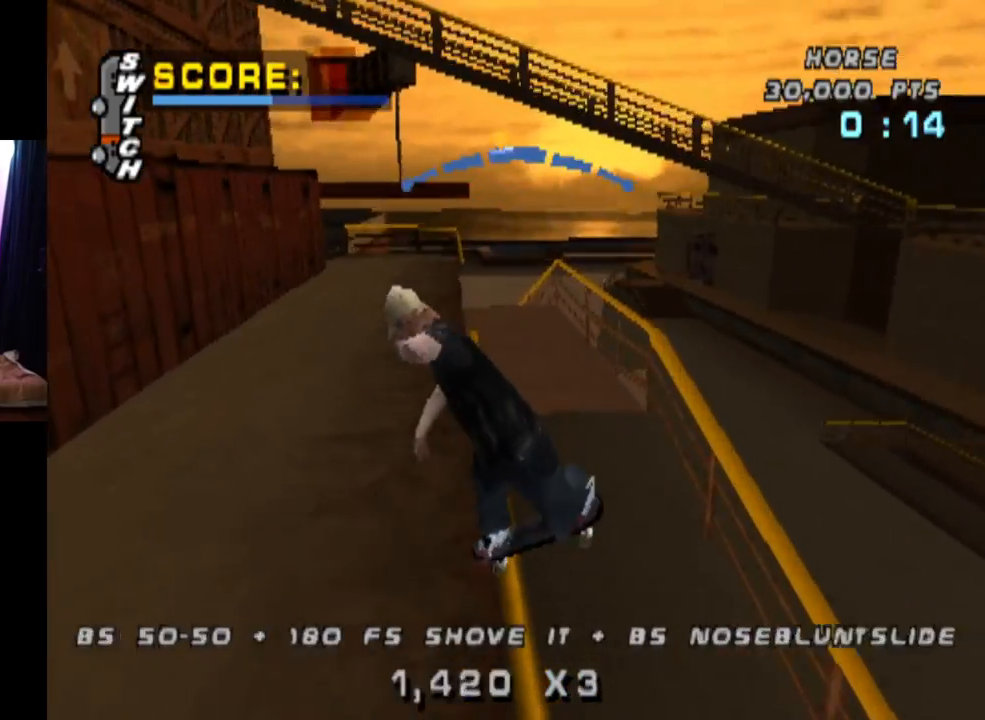
{"buttons": ["SQUARE", "DPAD_DOWN", "DPAD_RIGHT"], "left_stick": "center", "right_stick": "center", "events": [[233, "DPAD_RIGHT", "down"], [250, "DPAD_DOWN", "down"], [333, "SQUARE", "down"], [350, "CROSS", "up"]]}
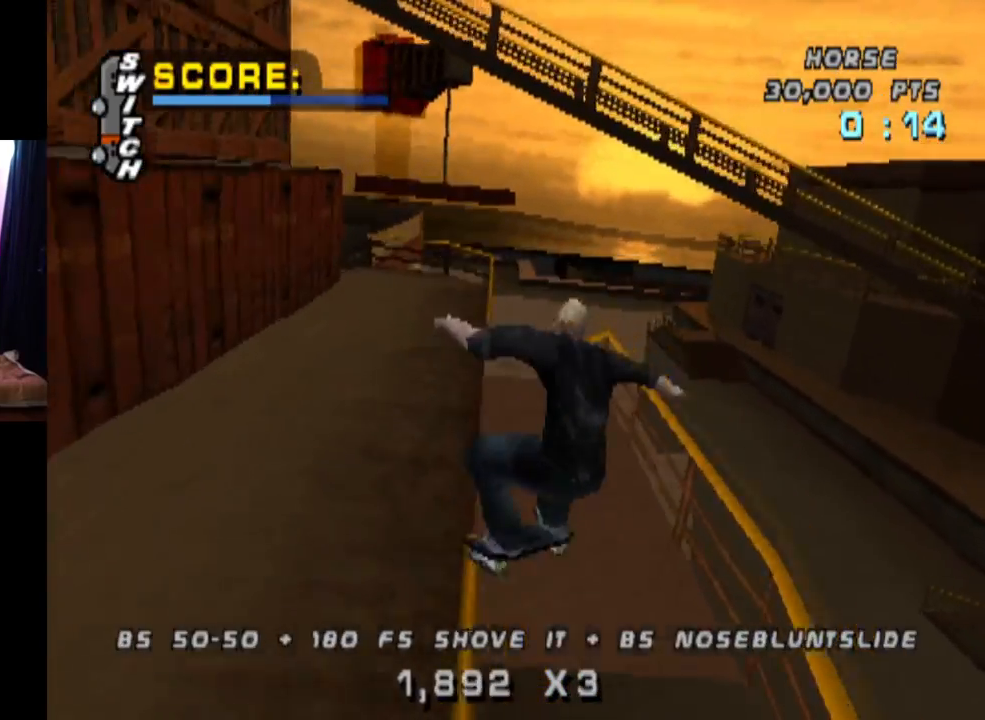
{"buttons": ["CROSS", "DPAD_DOWN"], "left_stick": "center", "right_stick": "center", "events": [[84, "SQUARE", "up"], [117, "DPAD_DOWN", "up"], [134, "DPAD_RIGHT", "up"], [267, "DPAD_UP", "down"], [301, "CROSS", "down"], [334, "DPAD_UP", "up"], [434, "DPAD_DOWN", "down"]]}
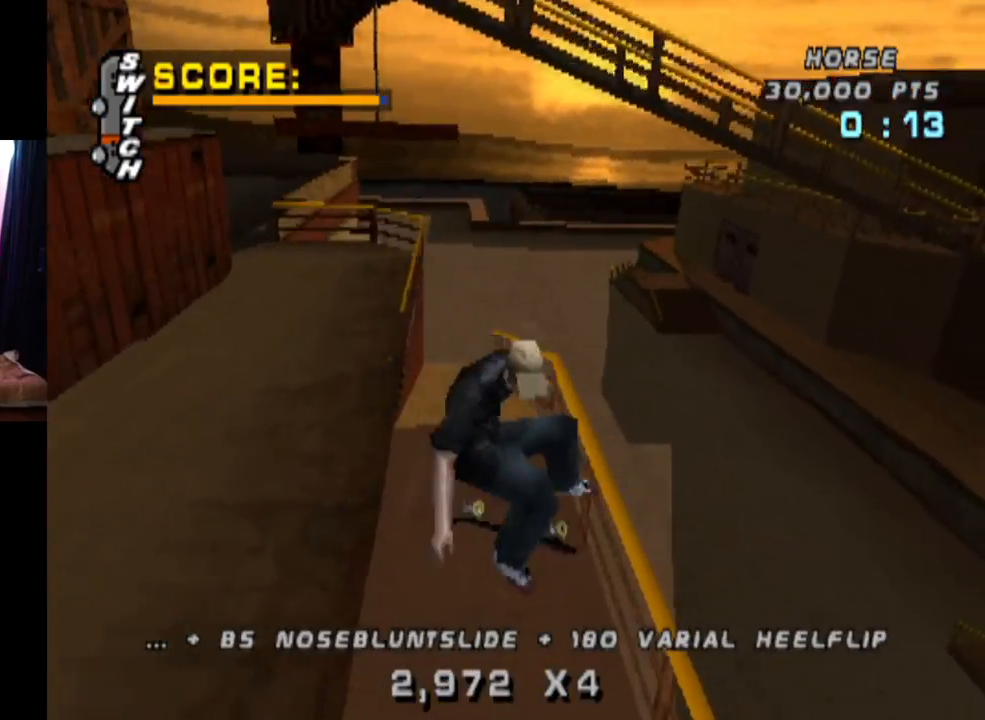
{"buttons": ["TRIANGLE", "DPAD_UP"], "left_stick": "center", "right_stick": "center", "events": [[33, "DPAD_DOWN", "up"], [100, "DPAD_UP", "down"], [183, "DPAD_UP", "up"], [250, "DPAD_DOWN", "down"], [317, "DPAD_DOWN", "up"], [317, "DPAD_RIGHT", "down"], [333, "DPAD_RIGHT", "up"], [333, "DPAD_UP", "down"], [400, "TRIANGLE", "down"], [417, "CROSS", "up"]]}
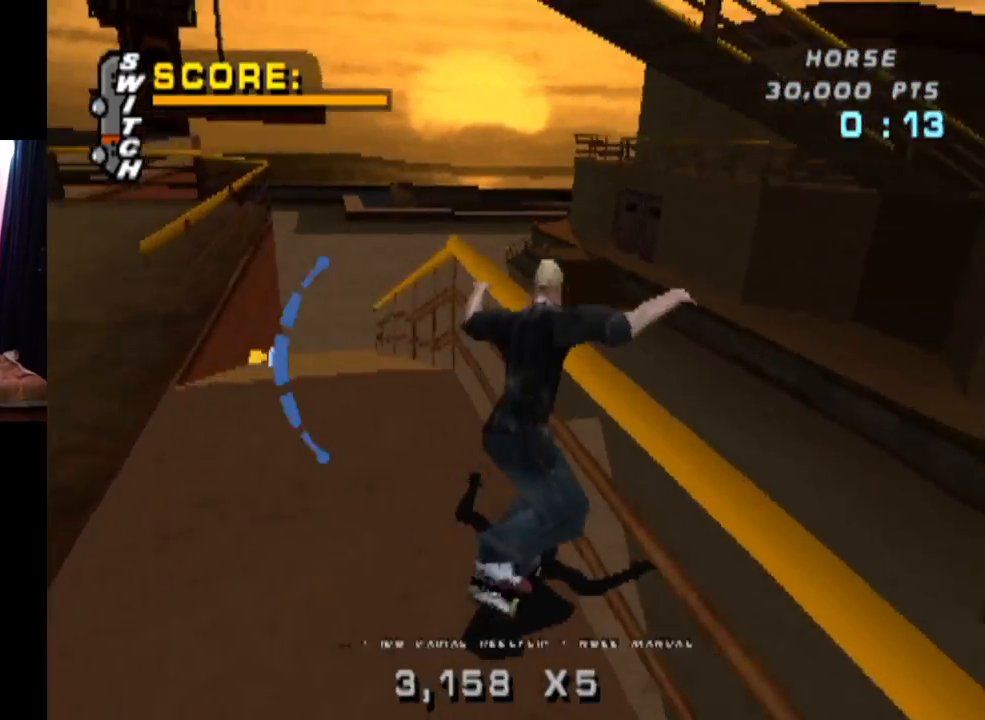
{"buttons": ["CROSS", "DPAD_RIGHT"], "left_stick": "center", "right_stick": "center", "events": [[50, "DPAD_UP", "up"], [434, "CROSS", "down"], [434, "DPAD_RIGHT", "down"], [451, "TRIANGLE", "up"]]}
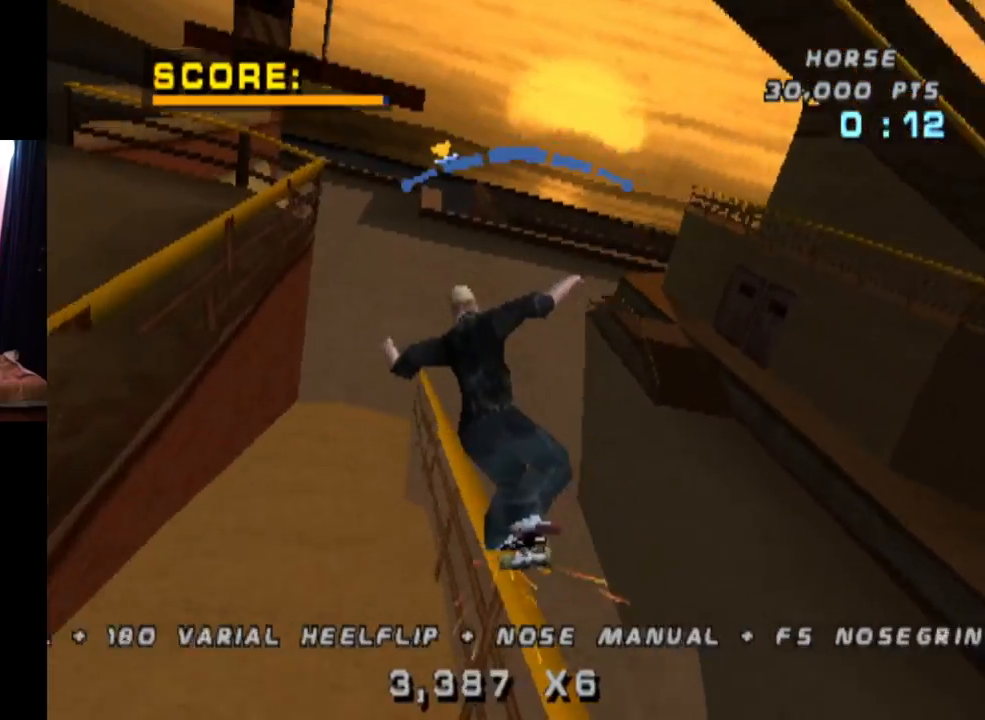
{"buttons": ["CROSS"], "left_stick": "center", "right_stick": "center", "events": [[83, "DPAD_RIGHT", "up"], [300, "DPAD_RIGHT", "down"], [417, "DPAD_RIGHT", "up"]]}
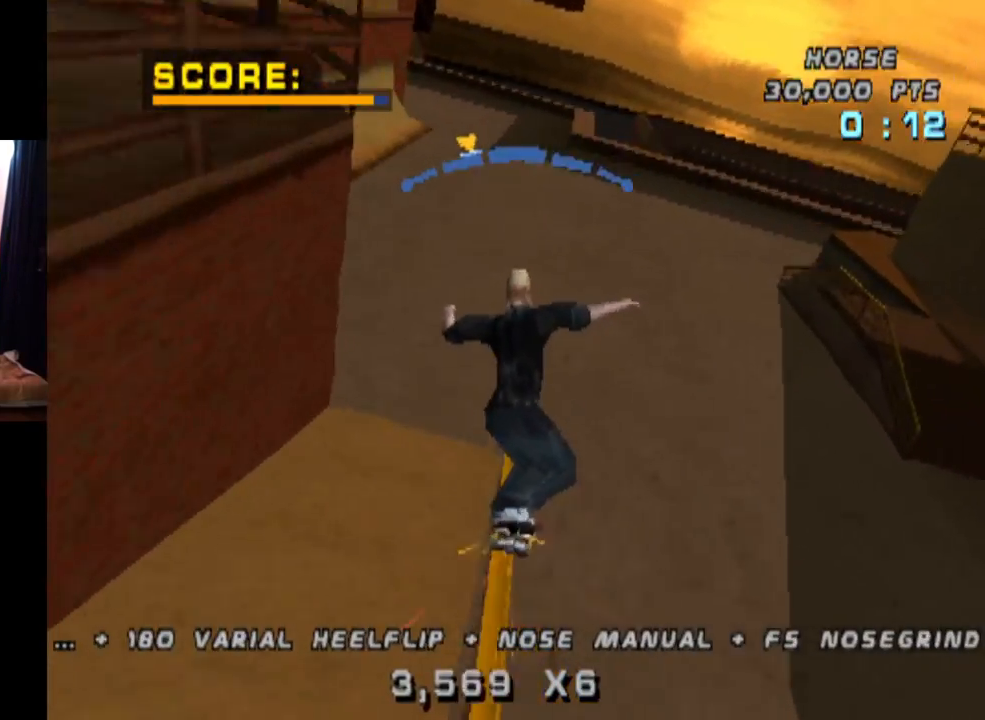
{"buttons": ["CROSS", "L1"], "left_stick": "center", "right_stick": "center", "events": [[34, "CROSS", "up"], [34, "DPAD_DOWN", "down"], [34, "DPAD_RIGHT", "down"], [67, "L1", "down"], [134, "CROSS", "down"], [251, "DPAD_DOWN", "up"], [251, "DPAD_RIGHT", "up"], [384, "DPAD_UP", "down"], [451, "DPAD_UP", "up"]]}
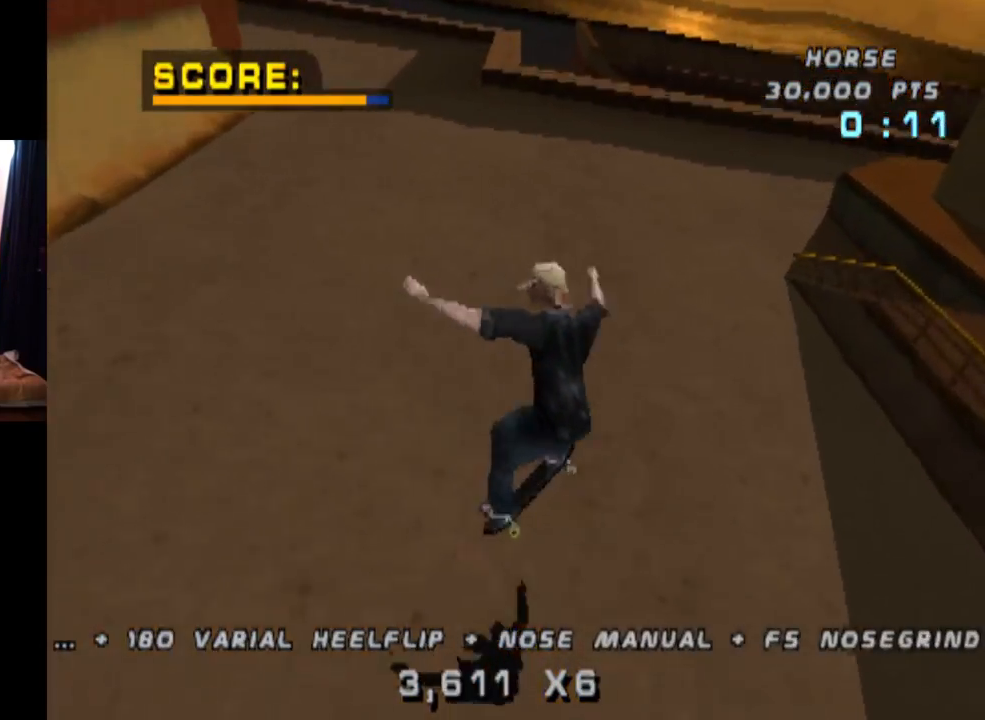
{"buttons": ["CROSS", "DPAD_RIGHT"], "left_stick": "center", "right_stick": "center", "events": [[16, "DPAD_DOWN", "down"], [16, "L1", "up"], [133, "DPAD_DOWN", "up"], [183, "DPAD_UP", "down"], [283, "DPAD_UP", "up"], [434, "DPAD_RIGHT", "down"]]}
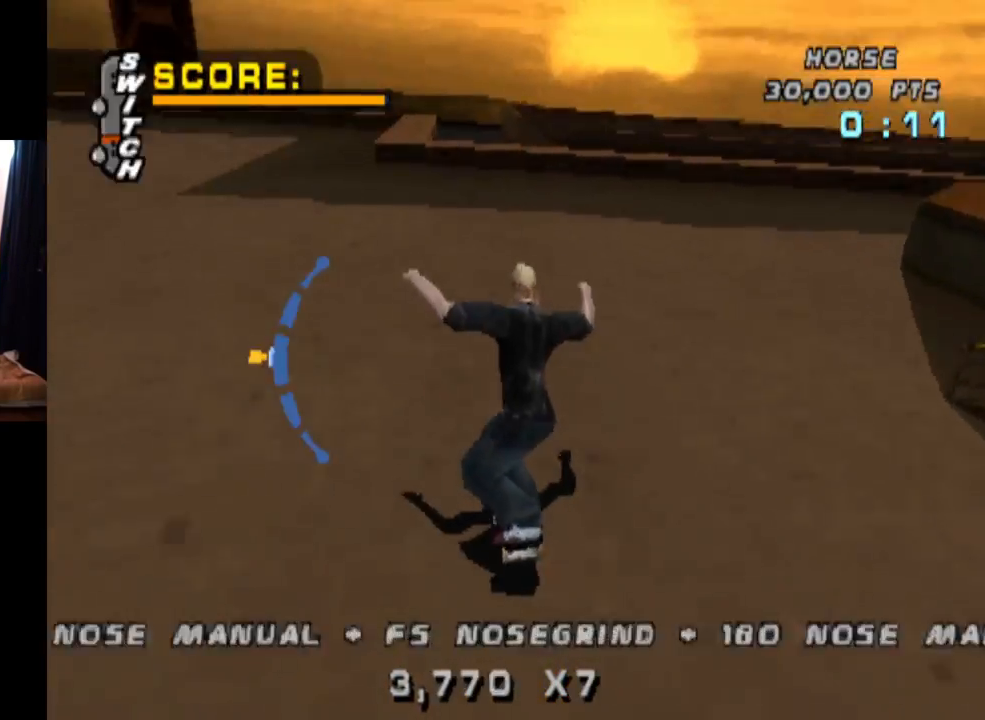
{"buttons": ["CROSS"], "left_stick": "center", "right_stick": "center", "events": [[134, "DPAD_RIGHT", "up"]]}
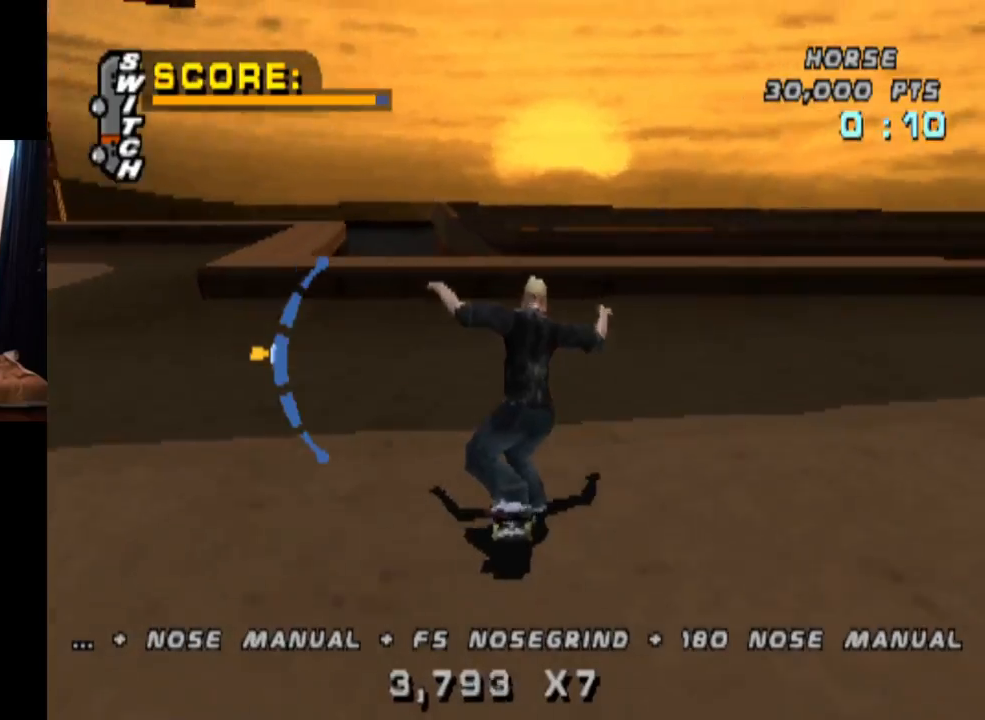
{"buttons": ["SQUARE", "DPAD_RIGHT"], "left_stick": "center", "right_stick": "center", "events": [[233, "DPAD_RIGHT", "down"], [283, "SQUARE", "down"], [333, "CROSS", "up"]]}
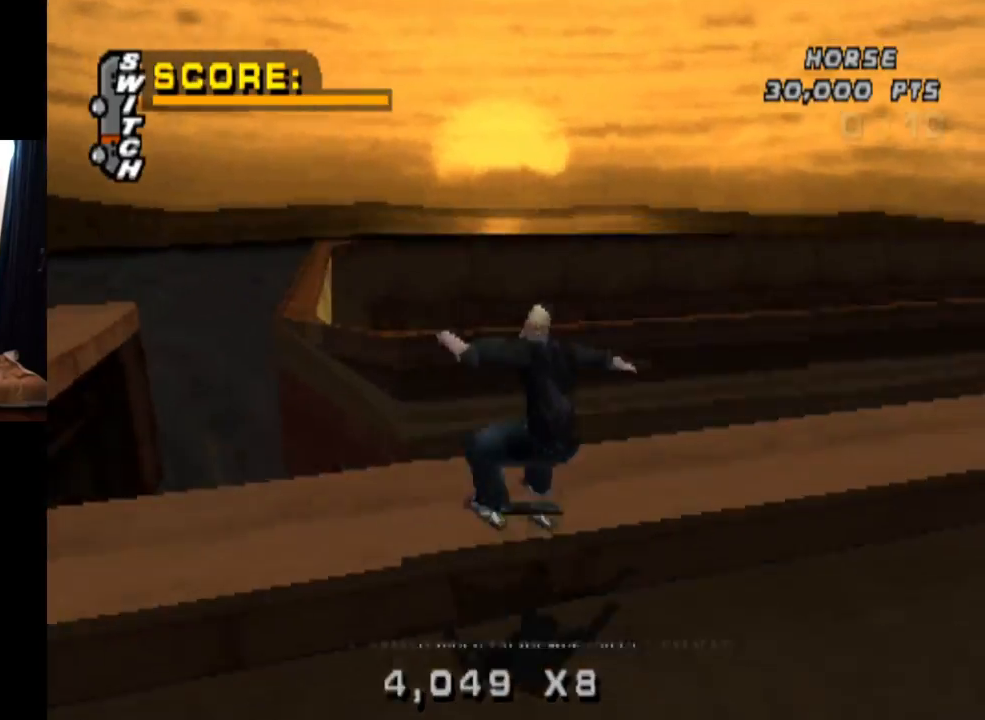
{"buttons": ["CROSS", "DPAD_DOWN"], "left_stick": "center", "right_stick": "center", "events": [[34, "DPAD_RIGHT", "up"], [34, "SQUARE", "up"], [167, "CROSS", "down"], [200, "DPAD_UP", "down"], [317, "DPAD_UP", "up"], [417, "DPAD_DOWN", "down"]]}
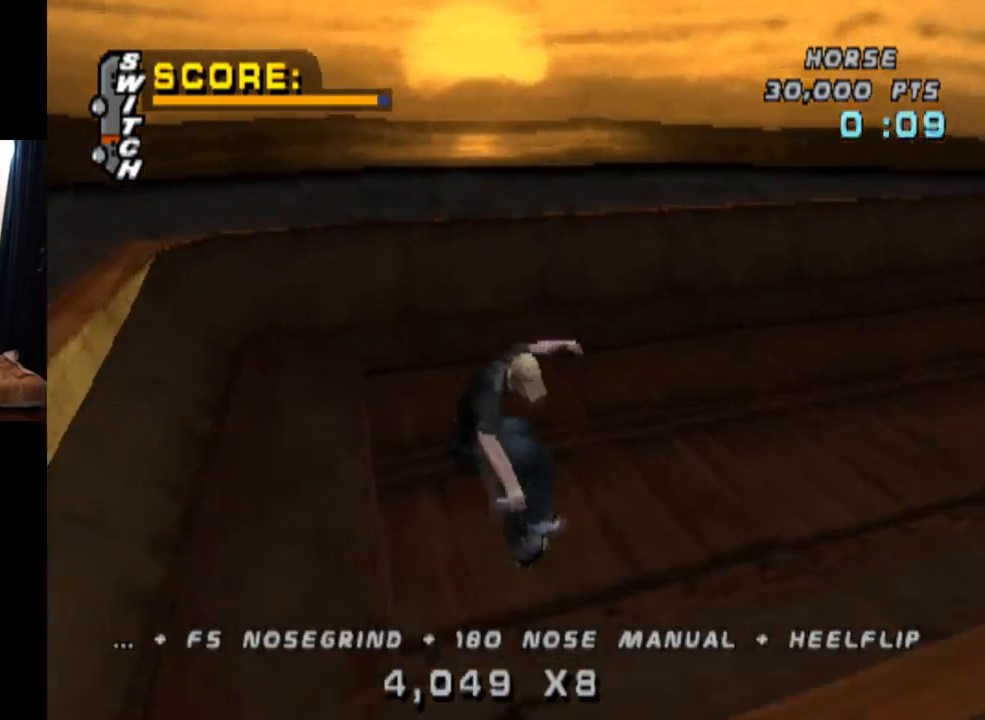
{"buttons": ["CROSS"], "left_stick": "center", "right_stick": "center", "events": [[16, "DPAD_DOWN", "up"], [83, "DPAD_UP", "down"], [167, "DPAD_UP", "up"], [217, "DPAD_DOWN", "down"], [367, "DPAD_DOWN", "up"]]}
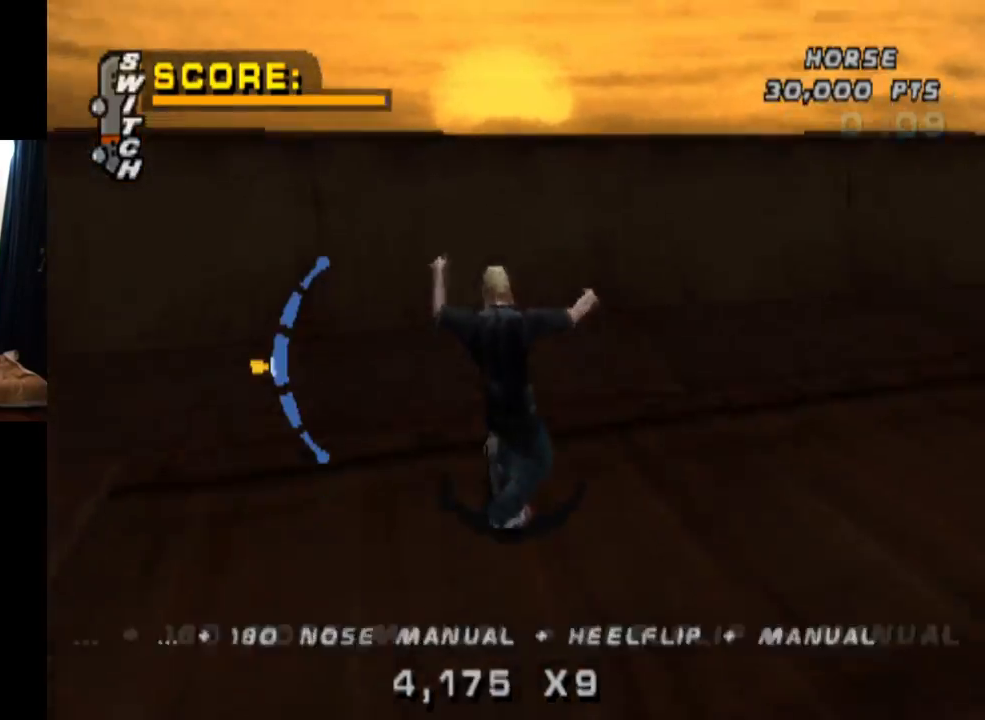
{"buttons": ["CIRCLE", "DPAD_RIGHT"], "left_stick": "center", "right_stick": "center", "events": [[351, "DPAD_RIGHT", "down"], [367, "CROSS", "up"], [384, "CIRCLE", "down"]]}
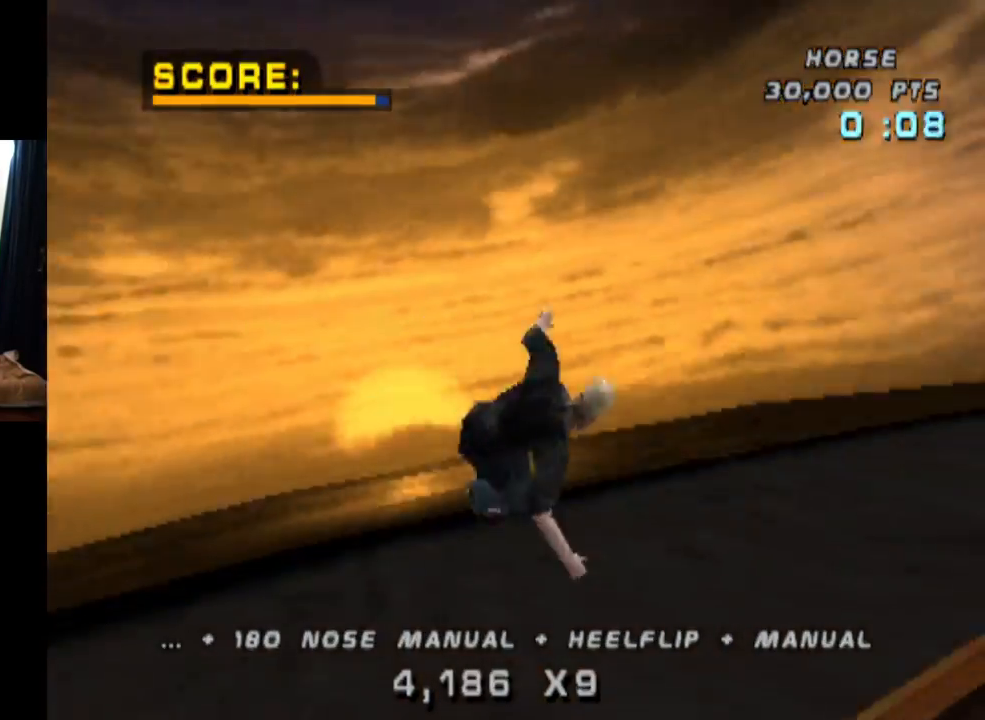
{"buttons": ["CIRCLE", "DPAD_RIGHT"], "left_stick": "center", "right_stick": "center", "events": []}
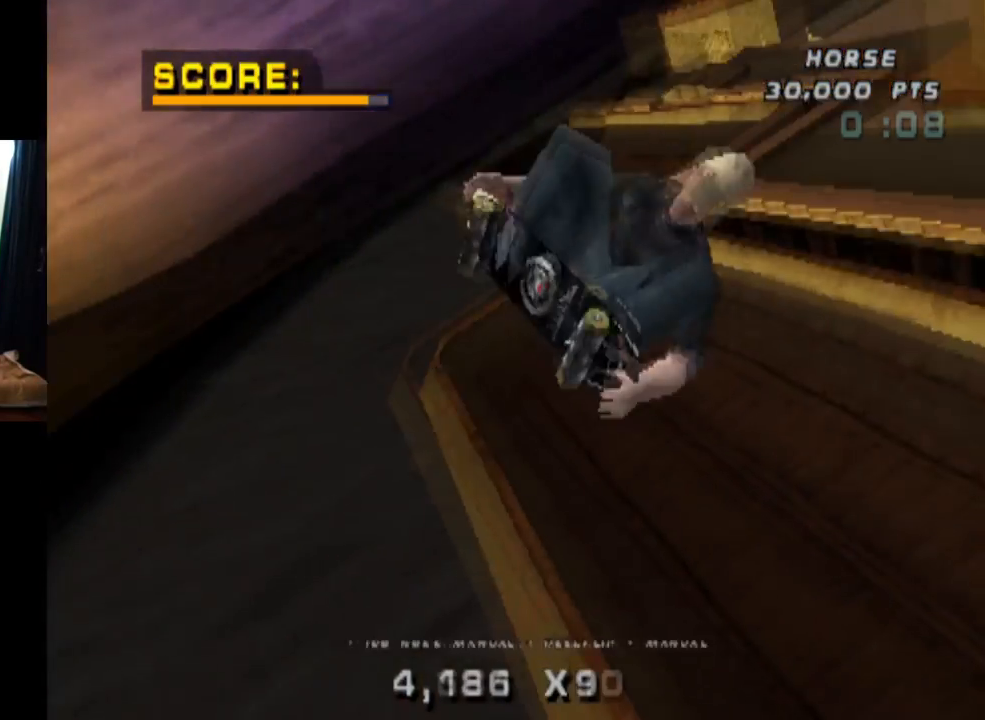
{"buttons": ["CIRCLE", "DPAD_RIGHT"], "left_stick": "center", "right_stick": "center", "events": []}
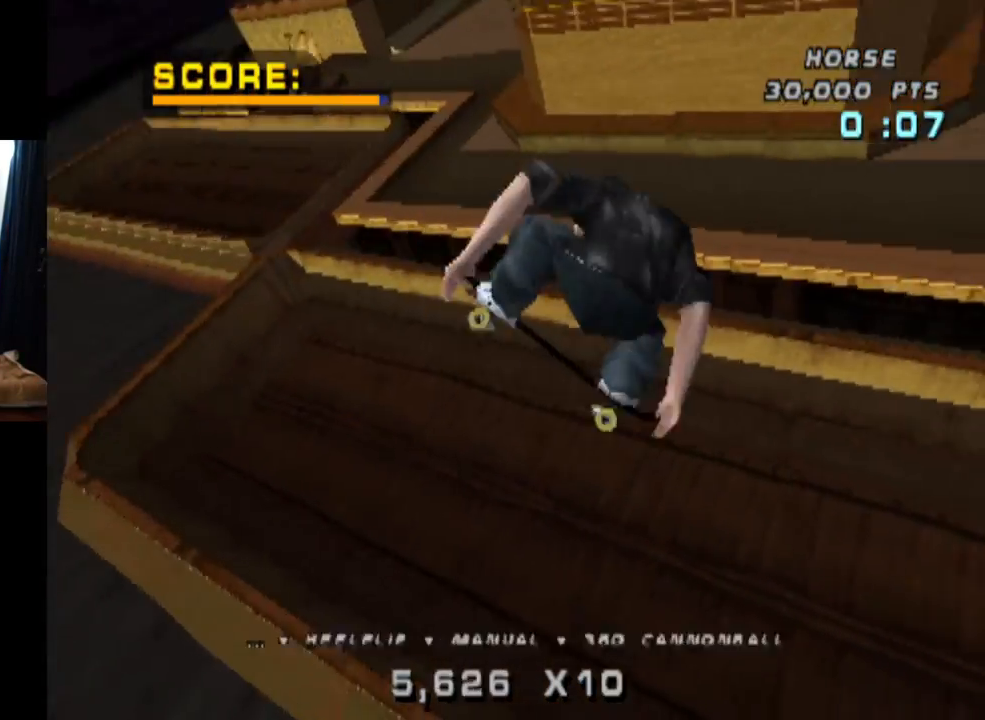
{"buttons": ["CROSS"], "left_stick": "center", "right_stick": "center", "events": [[284, "DPAD_RIGHT", "up"], [350, "CIRCLE", "up"], [467, "CROSS", "down"]]}
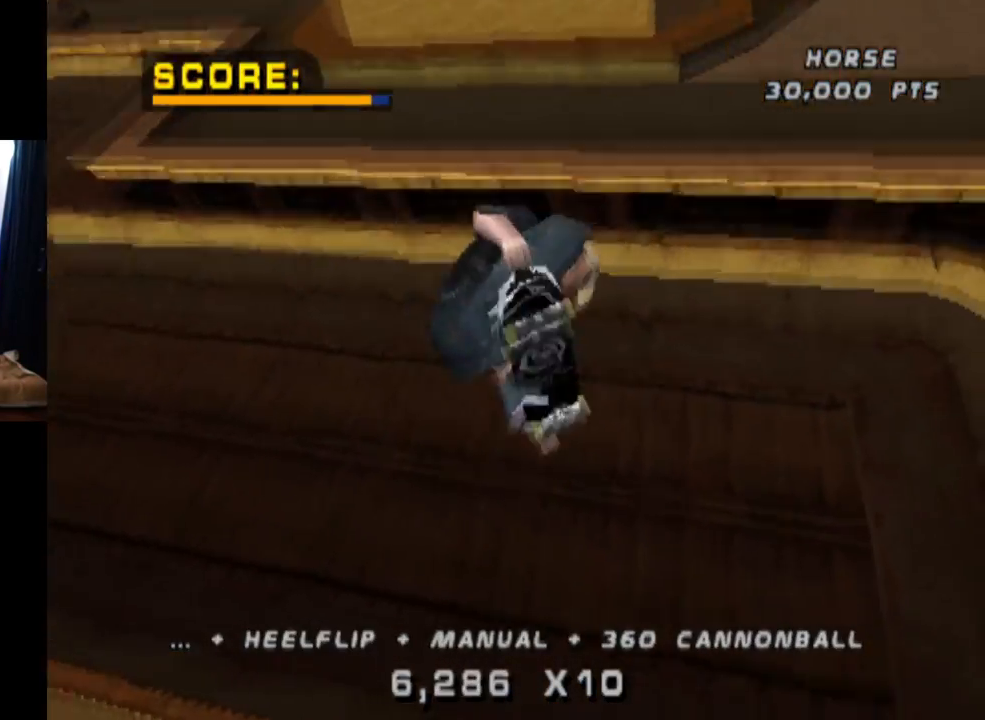
{"buttons": ["CROSS"], "left_stick": "center", "right_stick": "center", "events": []}
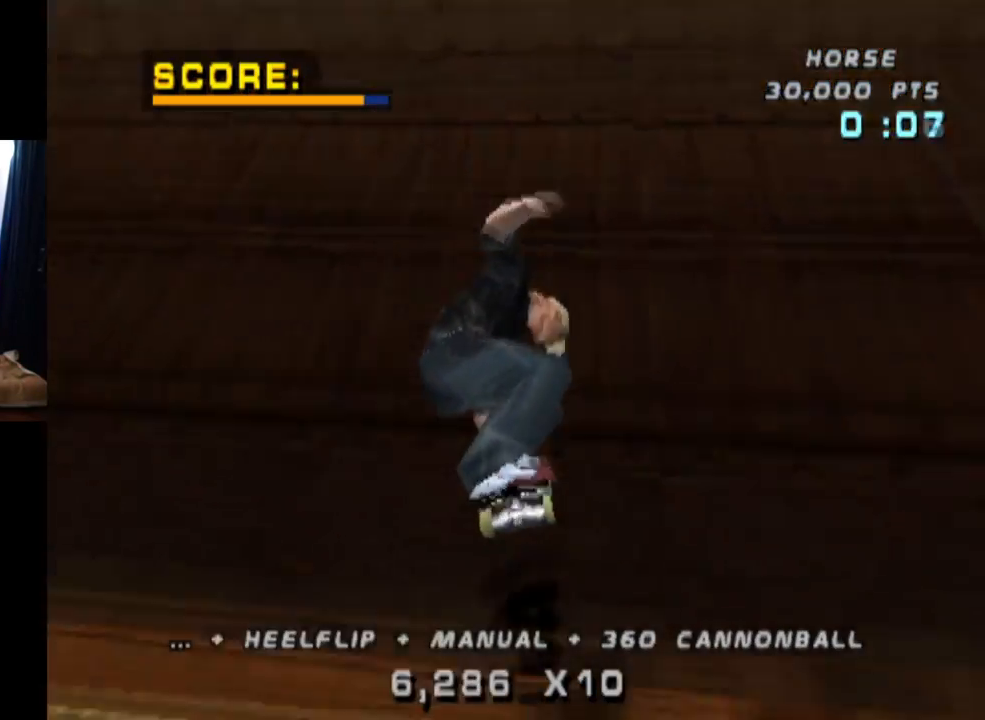
{"buttons": ["CROSS", "DPAD_UP"], "left_stick": "center", "right_stick": "center", "events": [[234, "DPAD_UP", "down"], [350, "DPAD_UP", "up"], [417, "DPAD_UP", "down"]]}
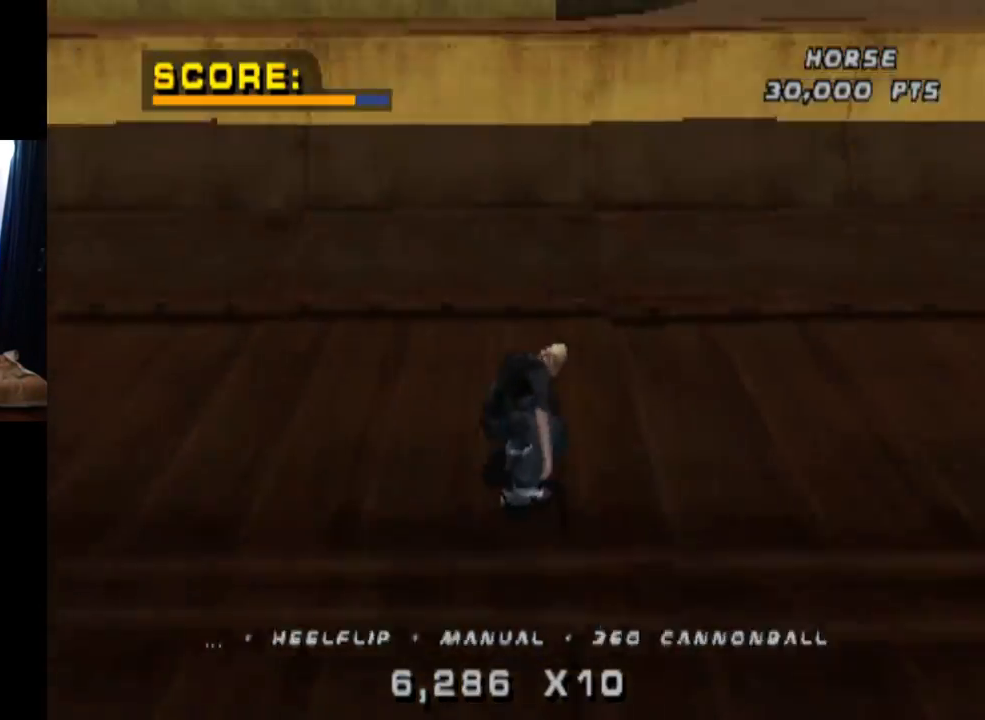
{"buttons": ["SQUARE", "L1", "DPAD_DOWN", "DPAD_LEFT"], "left_stick": "center", "right_stick": "center", "events": [[150, "DPAD_UP", "up"], [250, "DPAD_DOWN", "down"], [250, "DPAD_LEFT", "down"], [383, "CROSS", "up"], [400, "L1", "down"], [433, "SQUARE", "down"]]}
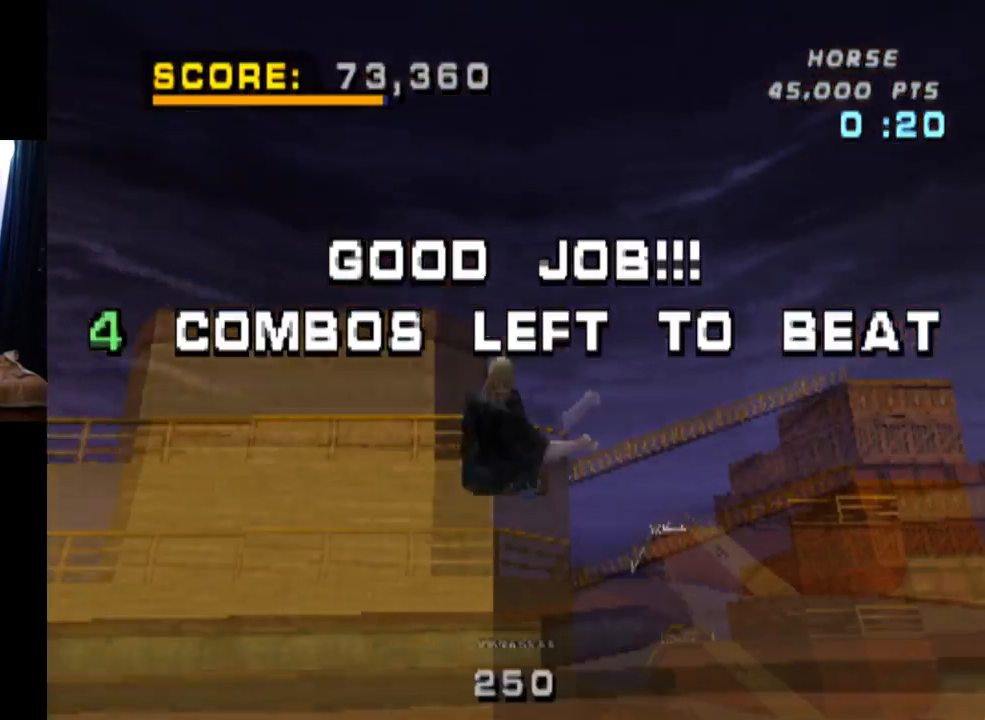
{"buttons": ["SQUARE", "L1", "DPAD_DOWN"], "left_stick": "center", "right_stick": "center", "events": [[83, "SQUARE", "up"], [134, "DPAD_DOWN", "up"], [150, "DPAD_LEFT", "up"], [267, "DPAD_DOWN", "down"], [367, "DPAD_DOWN", "up"], [417, "DPAD_DOWN", "down"], [501, "SQUARE", "down"]]}
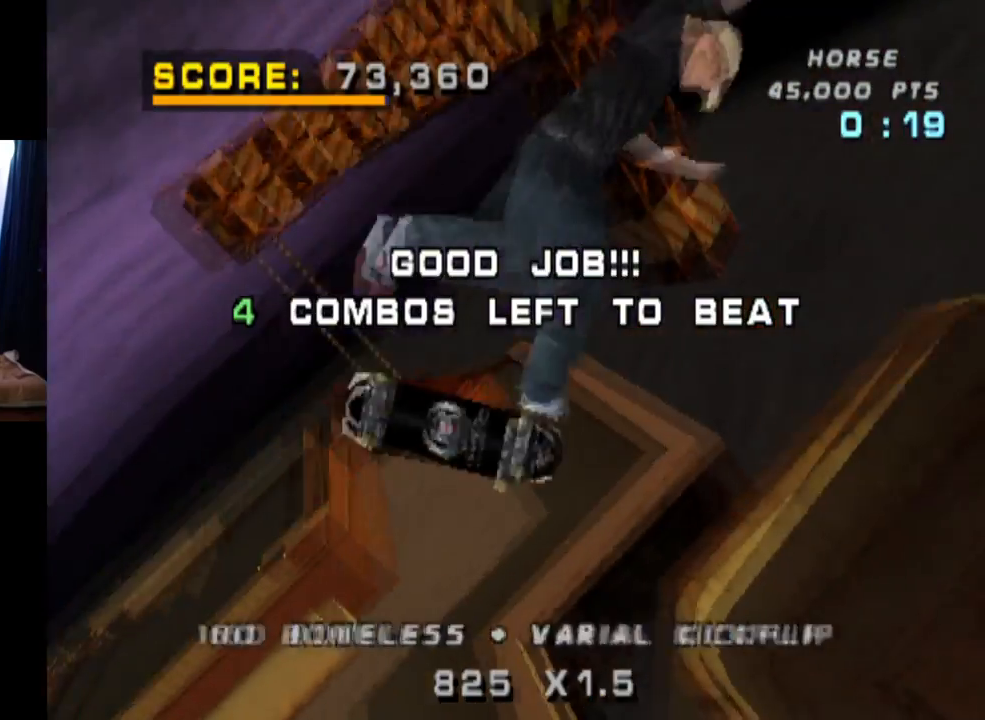
{"buttons": ["L1"], "left_stick": "center", "right_stick": "center", "events": [[116, "DPAD_DOWN", "up"], [250, "SQUARE", "up"]]}
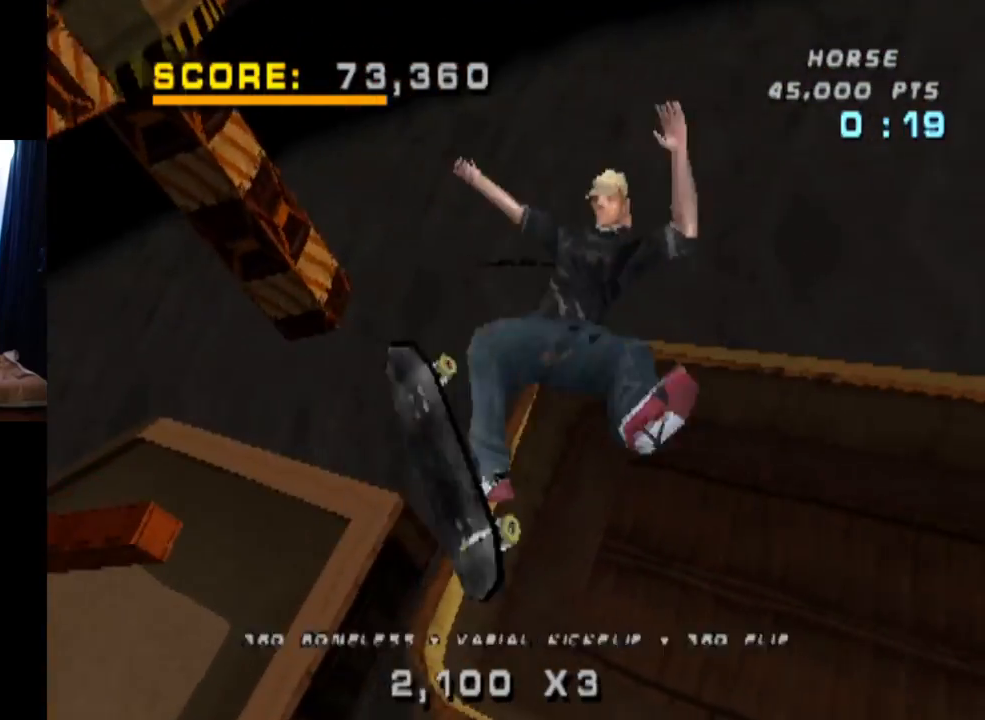
{"buttons": ["CROSS", "L1"], "left_stick": "center", "right_stick": "center", "events": [[84, "DPAD_RIGHT", "down"], [184, "SQUARE", "down"], [367, "SQUARE", "up"], [384, "DPAD_RIGHT", "up"], [451, "CROSS", "down"]]}
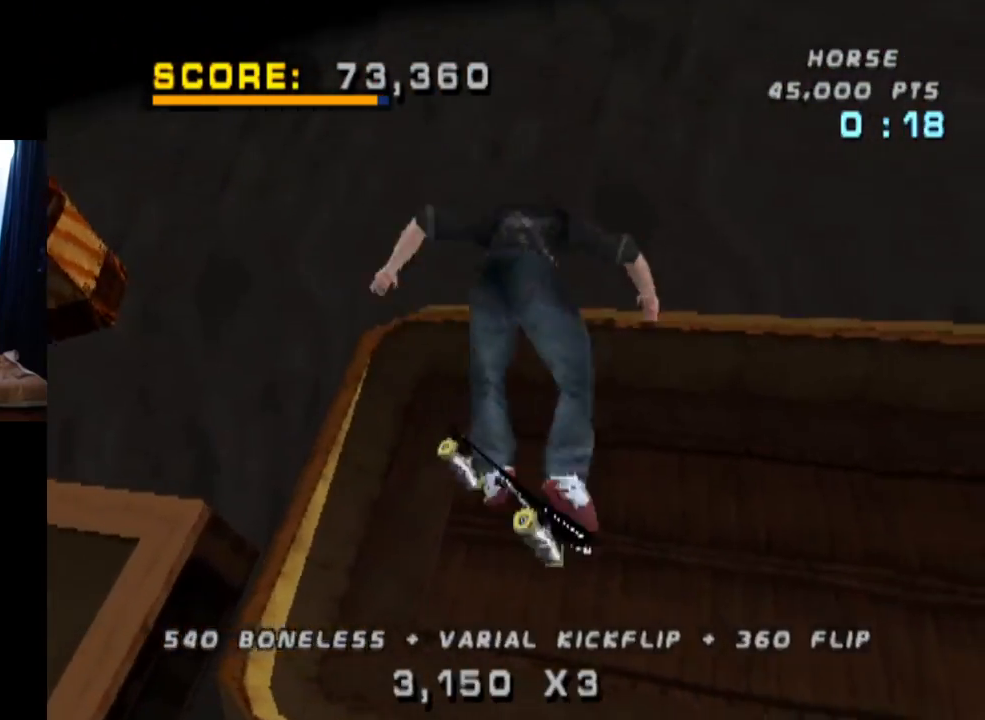
{"buttons": ["CROSS"], "left_stick": "center", "right_stick": "center", "events": [[183, "L1", "up"]]}
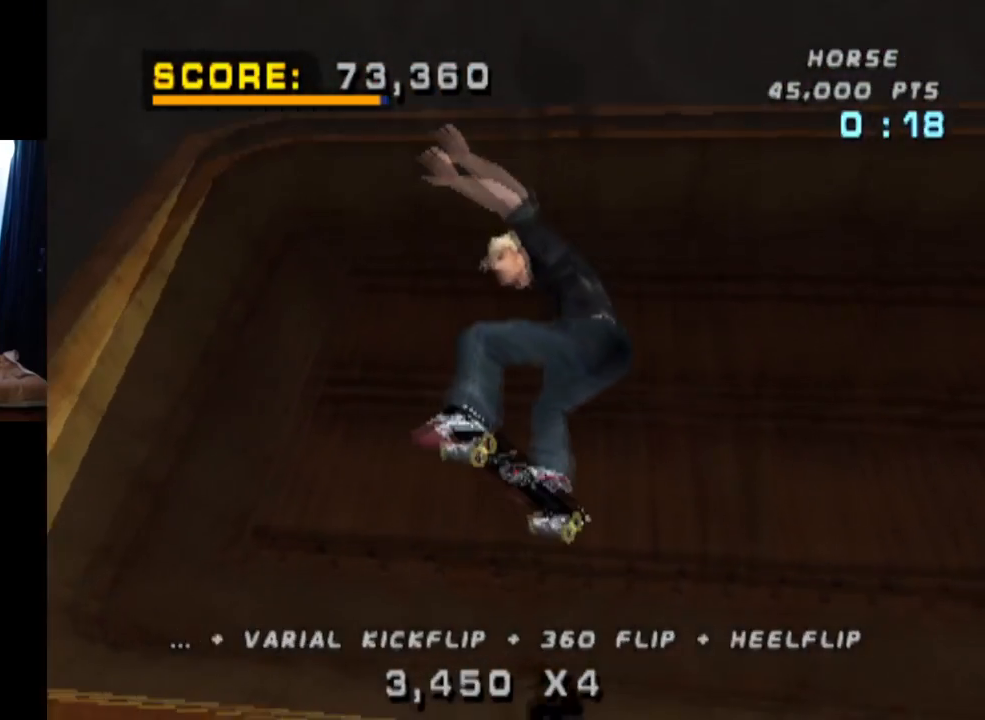
{"buttons": ["CROSS", "DPAD_DOWN", "DPAD_LEFT"], "left_stick": "center", "right_stick": "center", "events": [[117, "R2", "down"], [250, "DPAD_LEFT", "down"], [284, "DPAD_DOWN", "down"], [317, "R2", "up"]]}
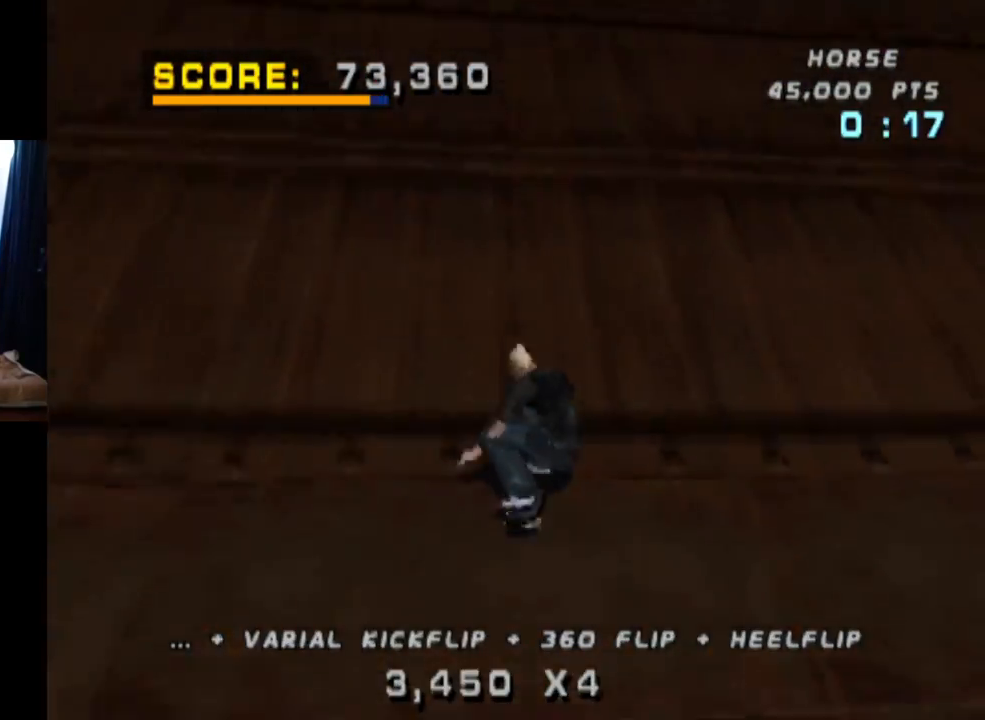
{"buttons": ["CROSS"], "left_stick": "center", "right_stick": "center", "events": [[16, "DPAD_DOWN", "up"], [16, "DPAD_LEFT", "up"], [83, "DPAD_UP", "down"], [166, "DPAD_UP", "up"], [216, "DPAD_DOWN", "down"], [283, "DPAD_DOWN", "up"], [300, "DPAD_UP", "down"], [433, "DPAD_UP", "up"]]}